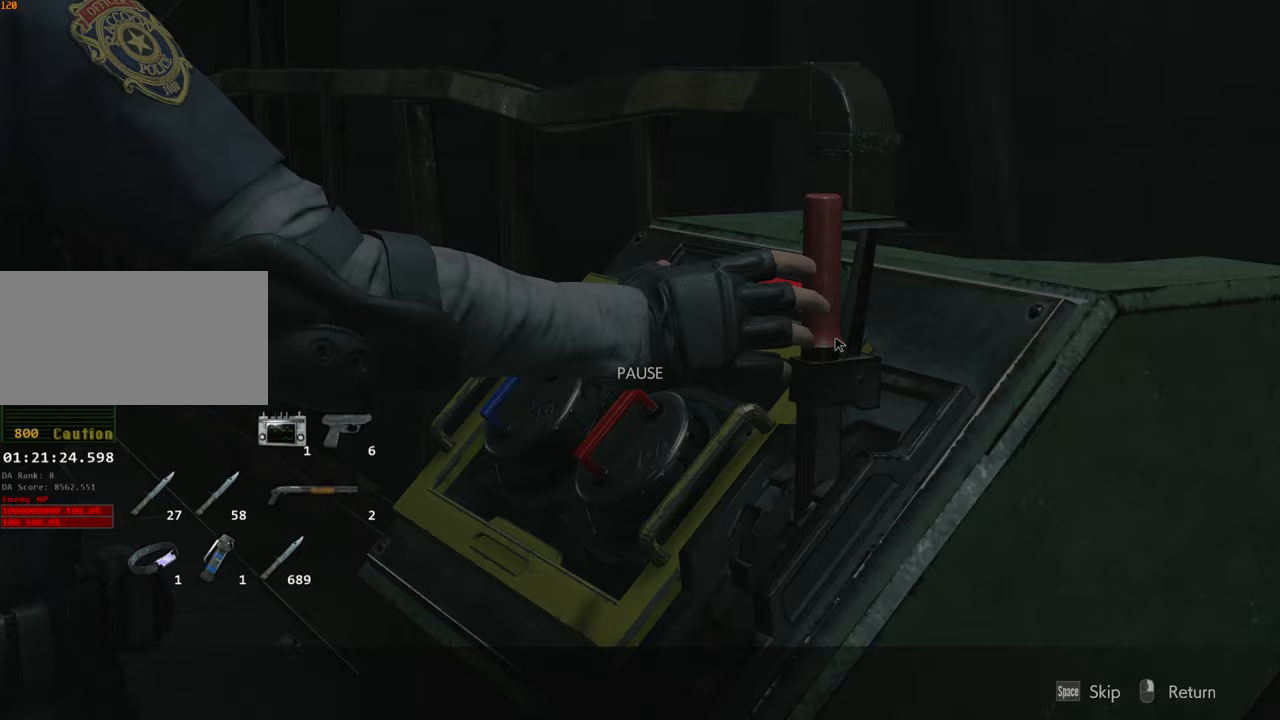
Gameplay with keyboard and mouse; each line is a JSON object with the keys and mouse buttons held at the frame after it. "events" lists presses ("down") and releases ("up") of "1", "2", "3", "4", "a", "alt", "c", "ctrl", "d", "e", "escape", "f", "q", "r", "s", "shift", "space", "tab", "v", "w", "x", "z", "mouse_left" and "mouse_right" between this image and that frame as [ms after this image, input, new state], when the widget could be followed in between. "mouse_left", "mouse_right" = the "left", "right" buttons of the "mouse" list. No other keys are recorded. Not read: mouse_move.
{"keys": ["escape"], "mouse": [], "events": [[83, "escape", "down"], [133, "escape", "up"], [500, "escape", "down"]]}
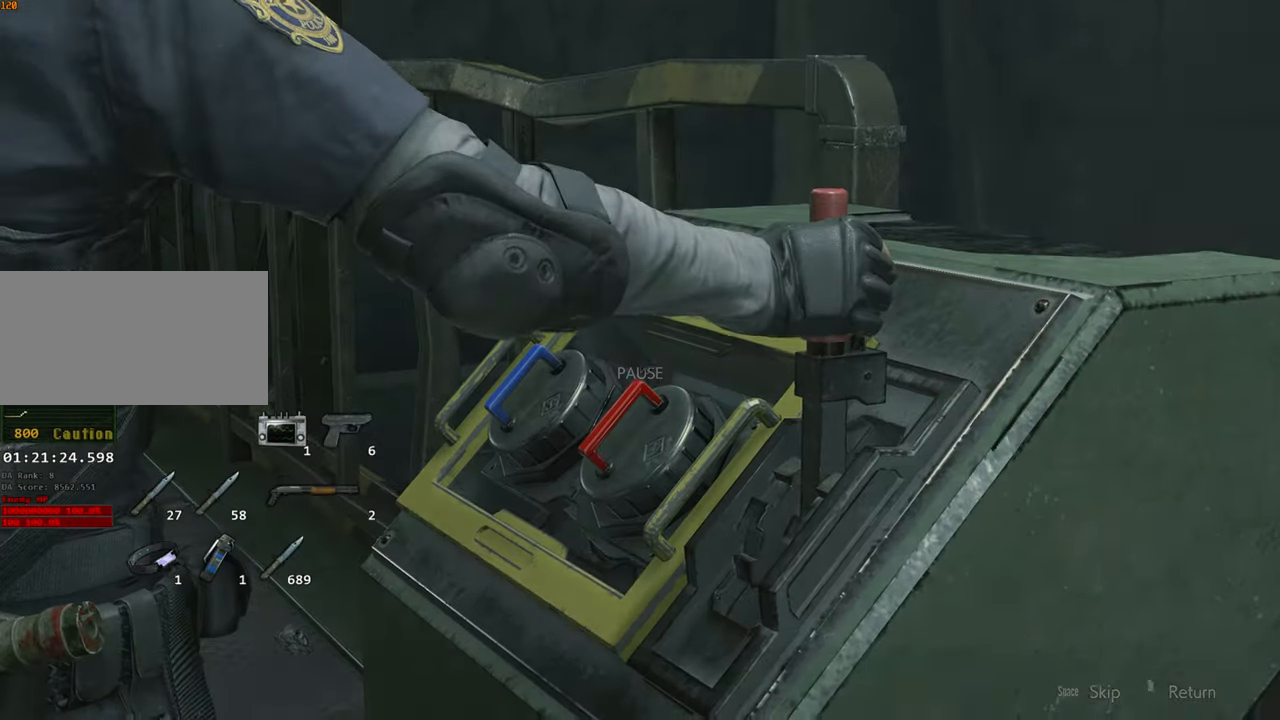
{"keys": ["w"], "mouse": [], "events": [[50, "escape", "up"], [200, "f", "down"], [283, "f", "up"], [283, "w", "down"]]}
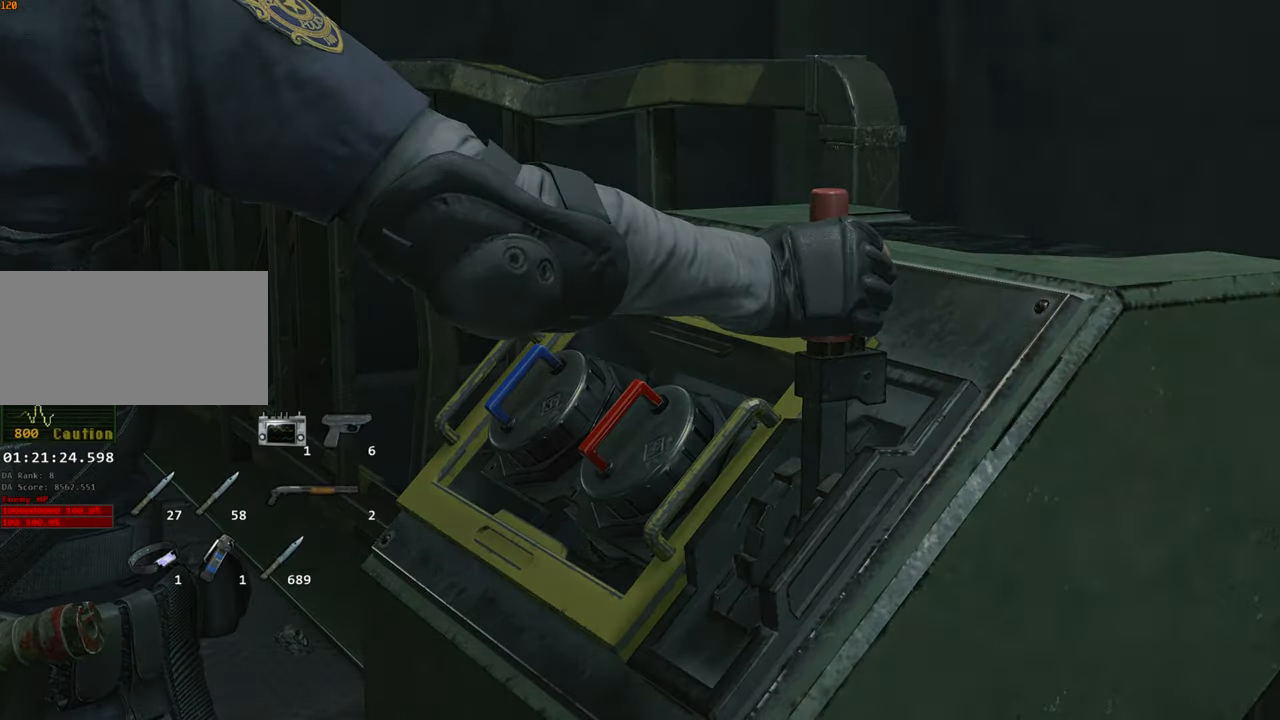
{"keys": ["w"], "mouse": [], "events": []}
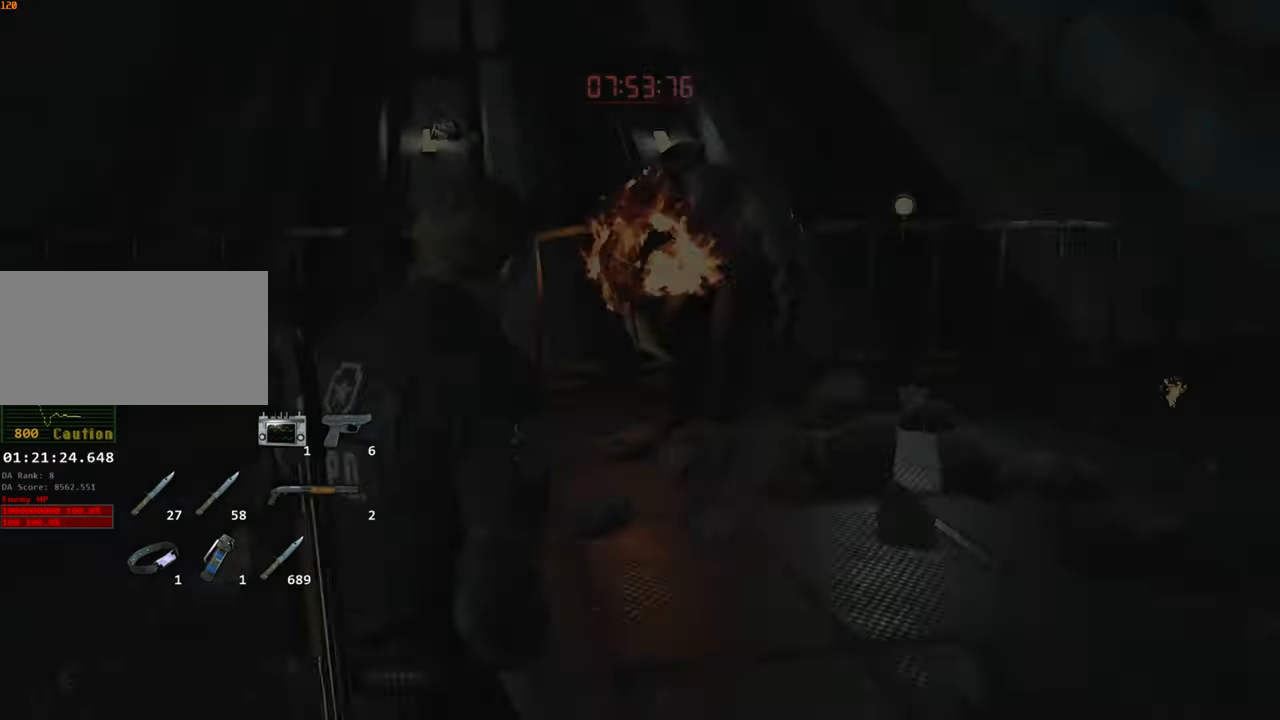
{"keys": ["shift", "w"], "mouse": [], "events": [[33, "shift", "down"], [83, "d", "down"], [367, "d", "up"]]}
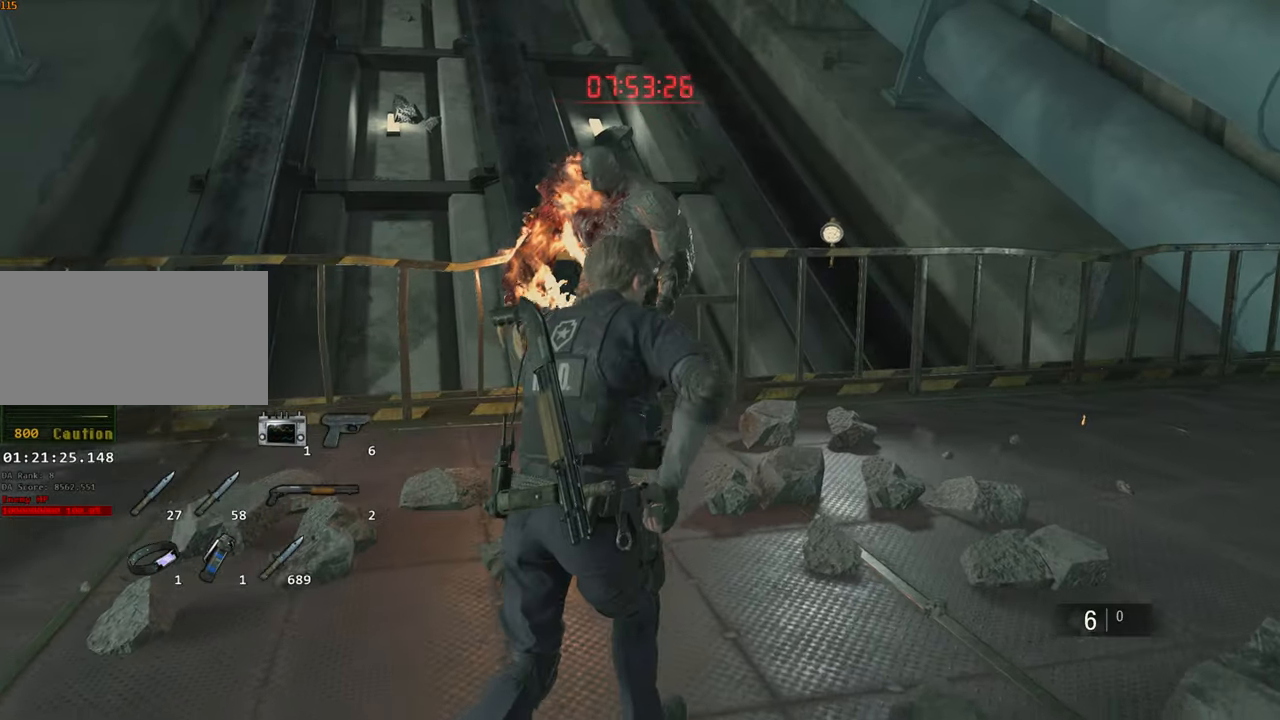
{"keys": ["2", "shift", "space", "w"], "mouse": [], "events": [[333, "space", "down"], [383, "2", "down"]]}
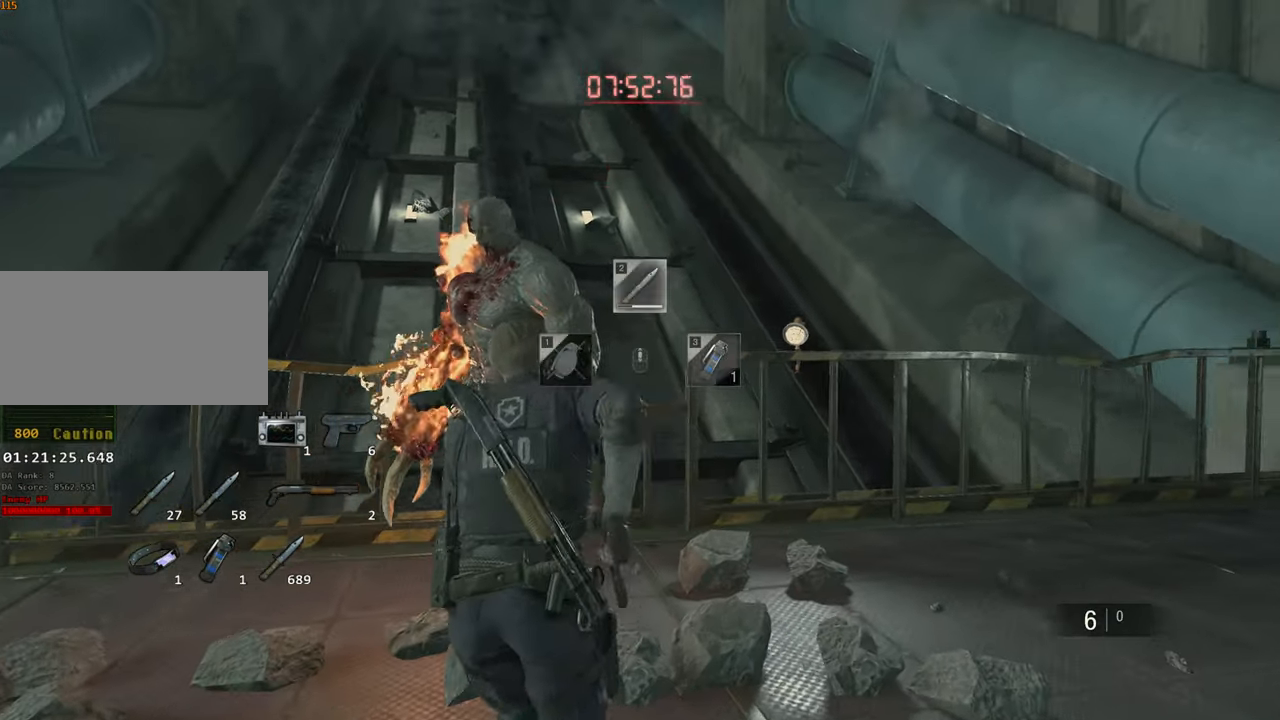
{"keys": ["shift", "space", "w"], "mouse": ["left"], "events": [[17, "2", "up"], [17, "mouse_left", "down"]]}
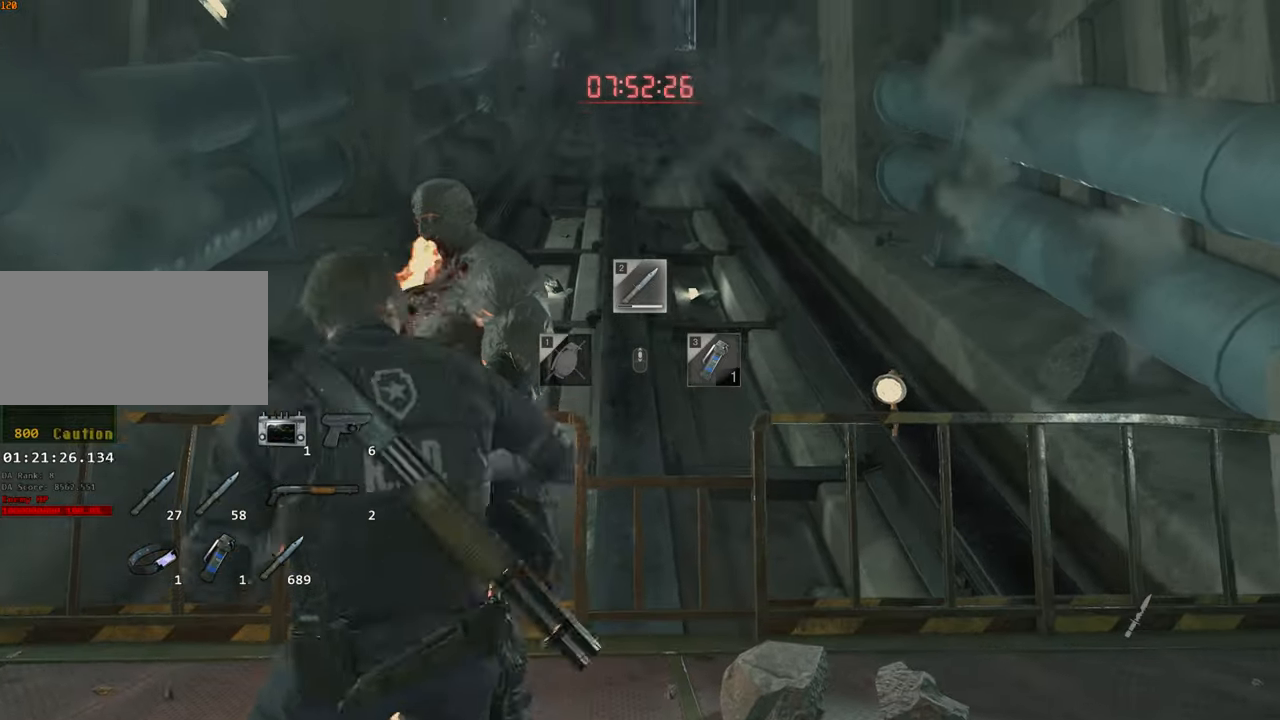
{"keys": ["shift", "space", "w"], "mouse": ["left"], "events": [[234, "d", "down"], [500, "d", "up"]]}
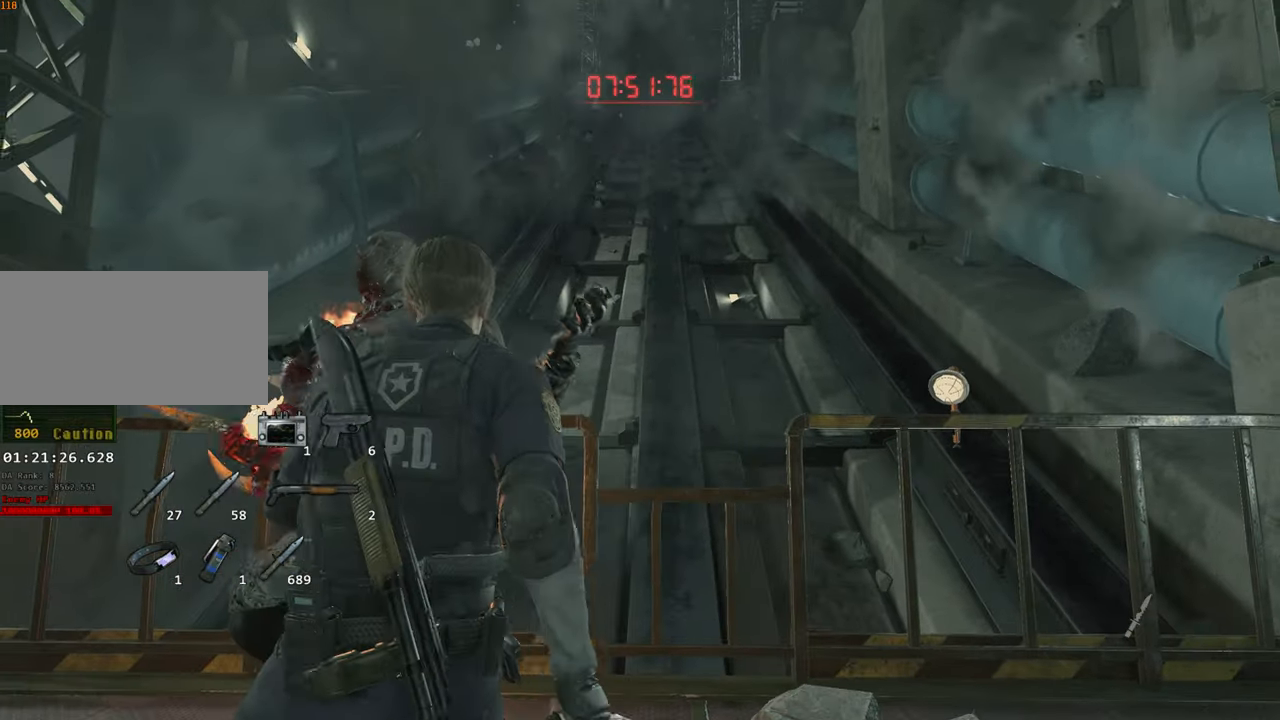
{"keys": ["shift", "space"], "mouse": ["left"], "events": [[284, "w", "up"]]}
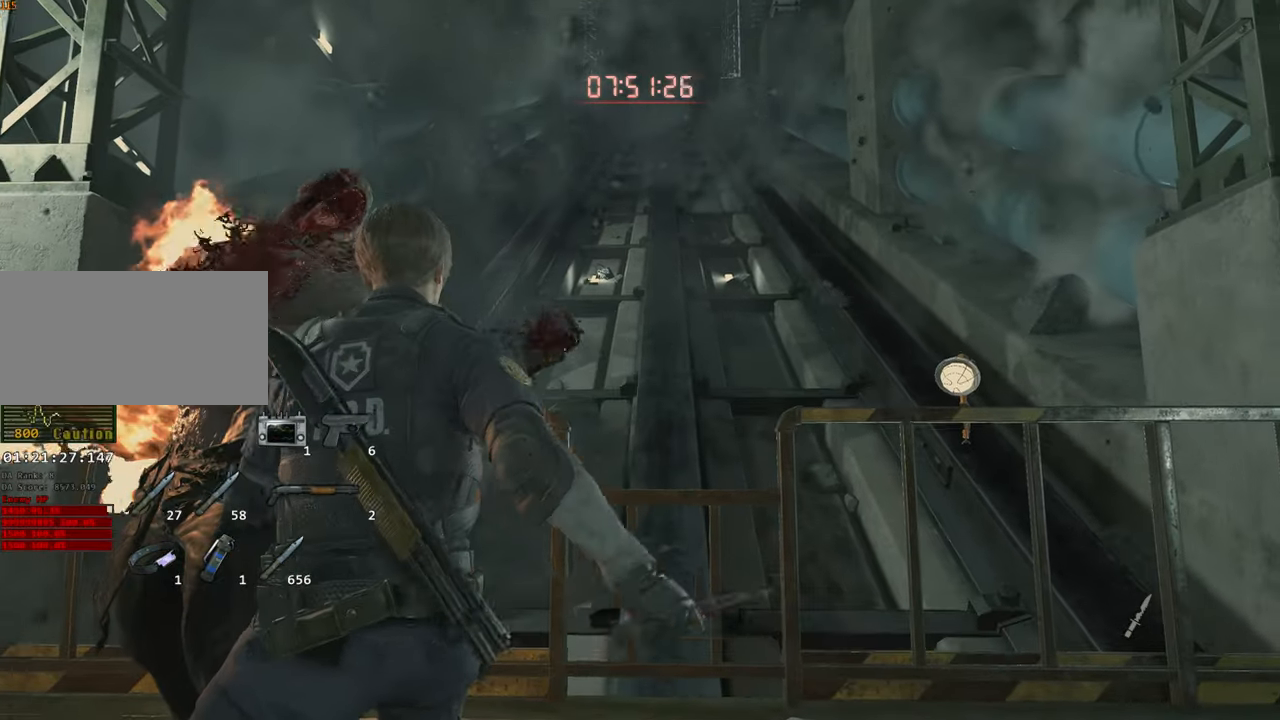
{"keys": ["shift", "space"], "mouse": ["left"]}
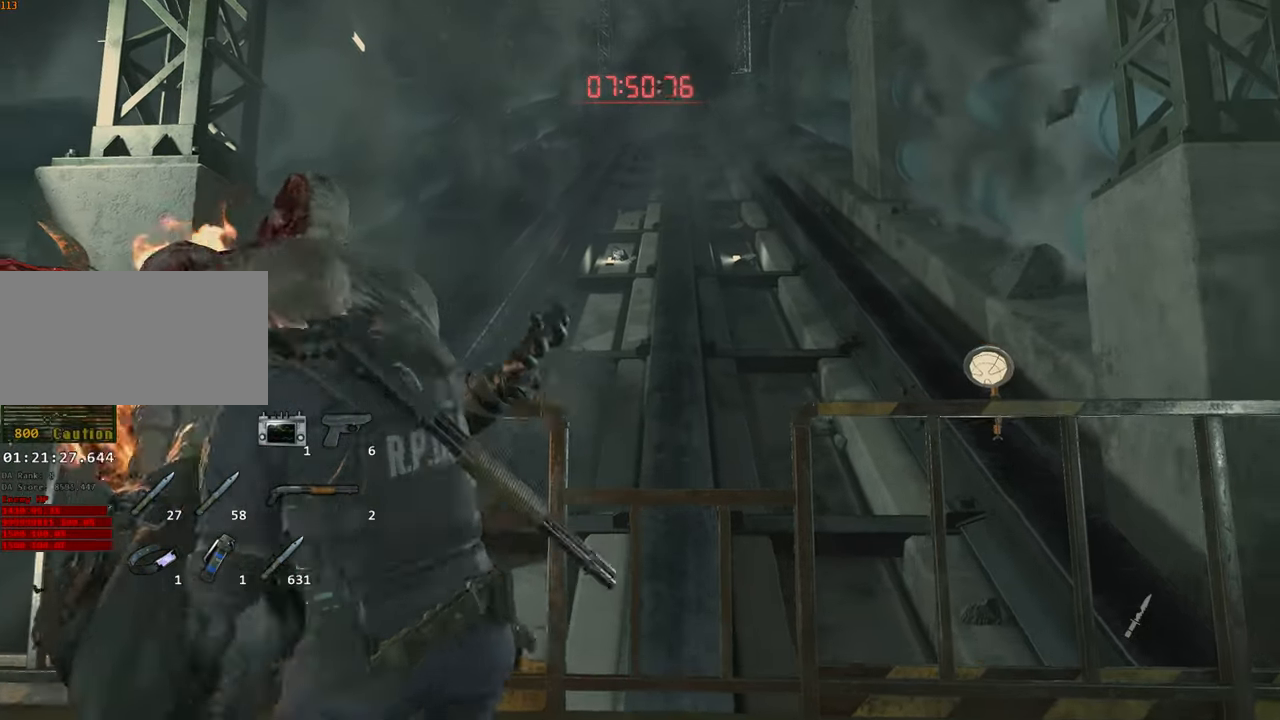
{"keys": ["a", "shift", "space"], "mouse": [], "events": [[84, "d", "down"], [84, "mouse_left", "up"], [134, "w", "down"], [267, "d", "up"], [267, "w", "up"], [367, "a", "down"]]}
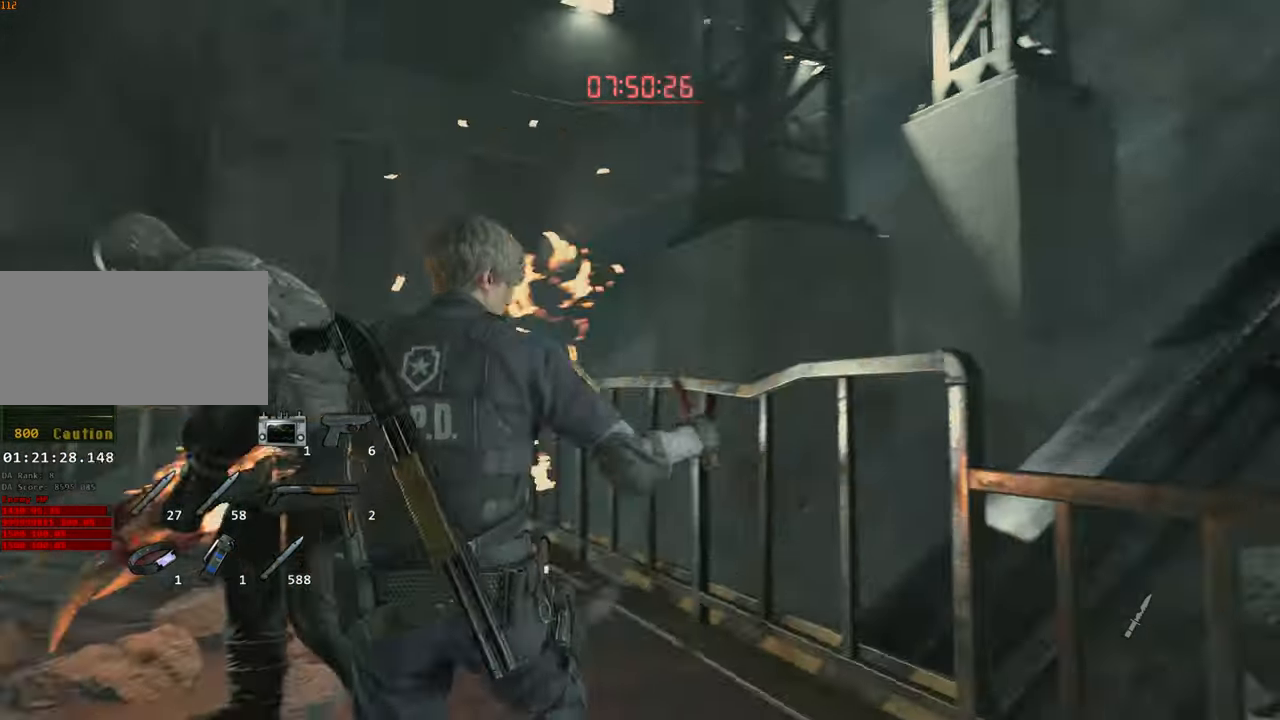
{"keys": ["shift", "space"], "mouse": [], "events": [[434, "a", "up"]]}
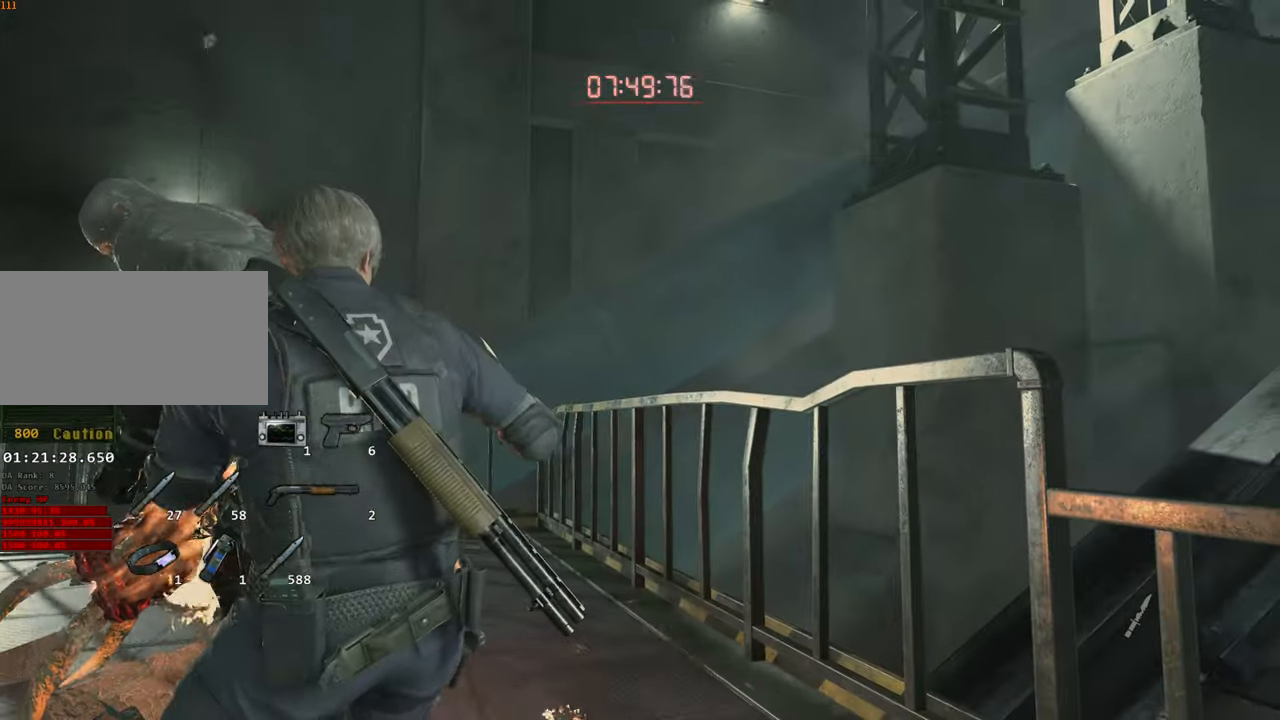
{"keys": ["a", "shift", "space"], "mouse": [], "events": [[17, "a", "down"]]}
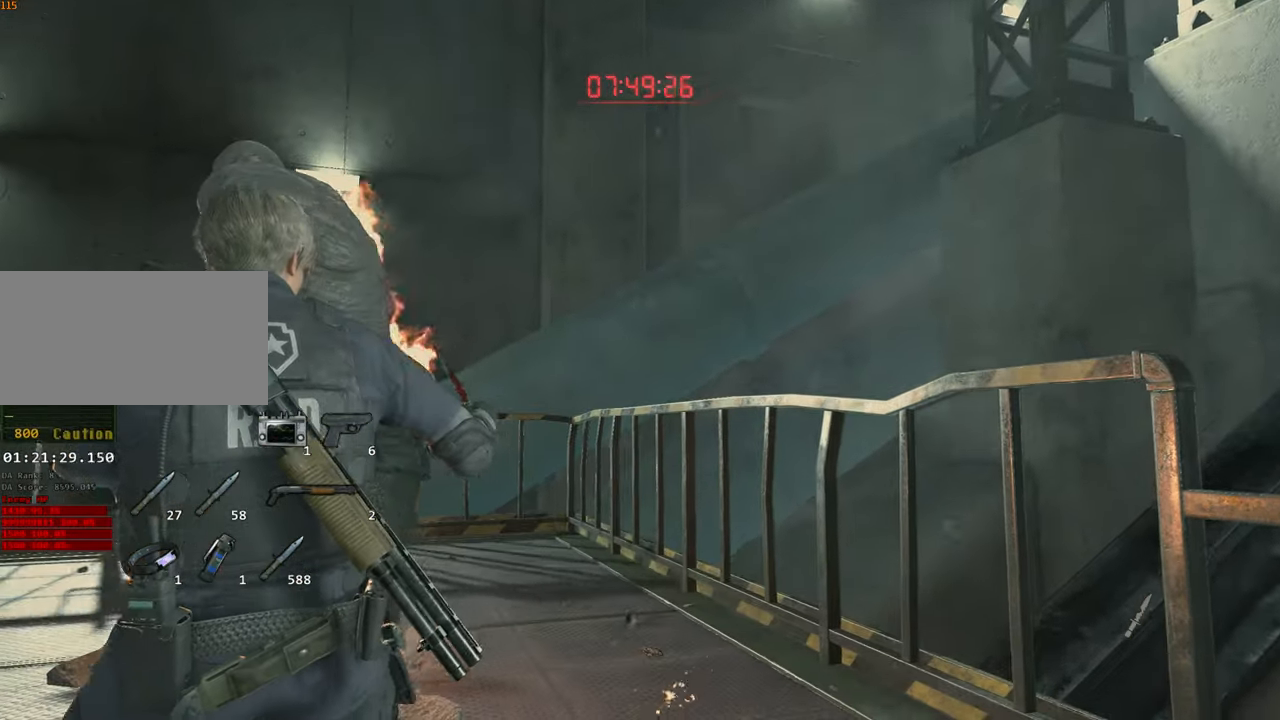
{"keys": ["a", "shift", "space"], "mouse": [], "events": [[84, "a", "up"], [317, "a", "down"]]}
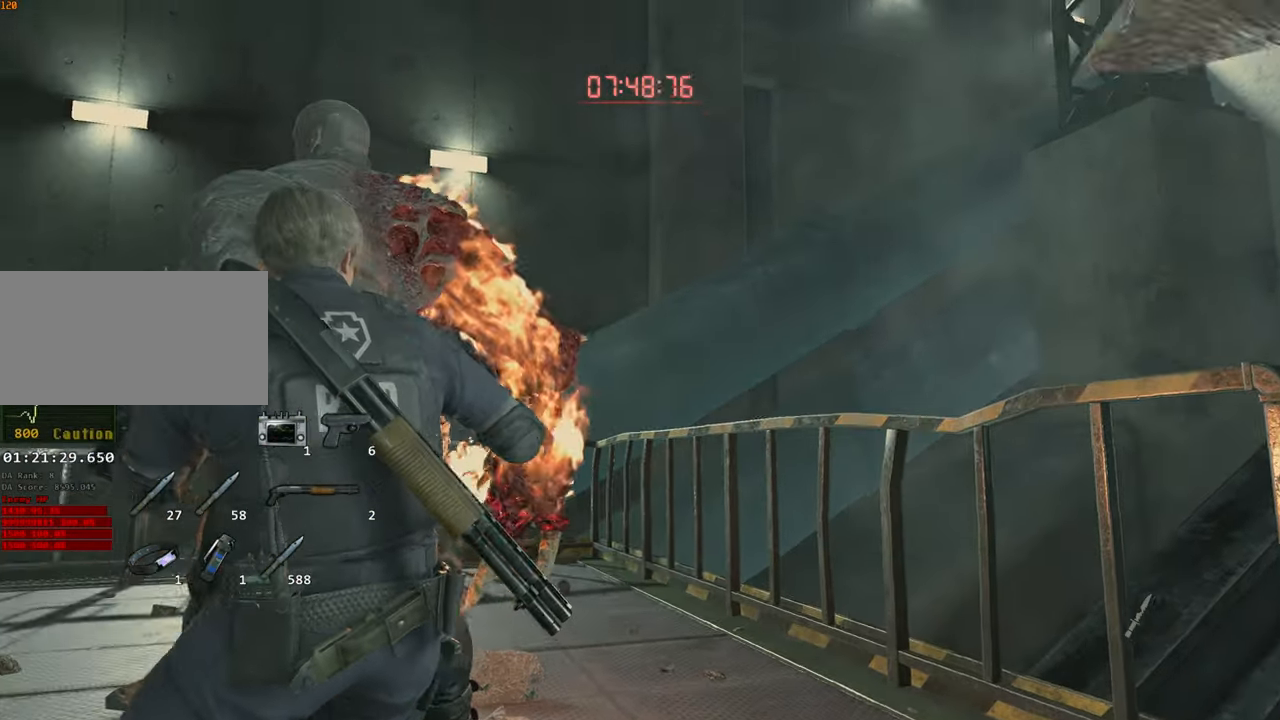
{"keys": ["shift", "space"], "mouse": ["left"], "events": [[50, "a", "up"], [200, "mouse_left", "down"], [234, "a", "down"], [434, "a", "up"]]}
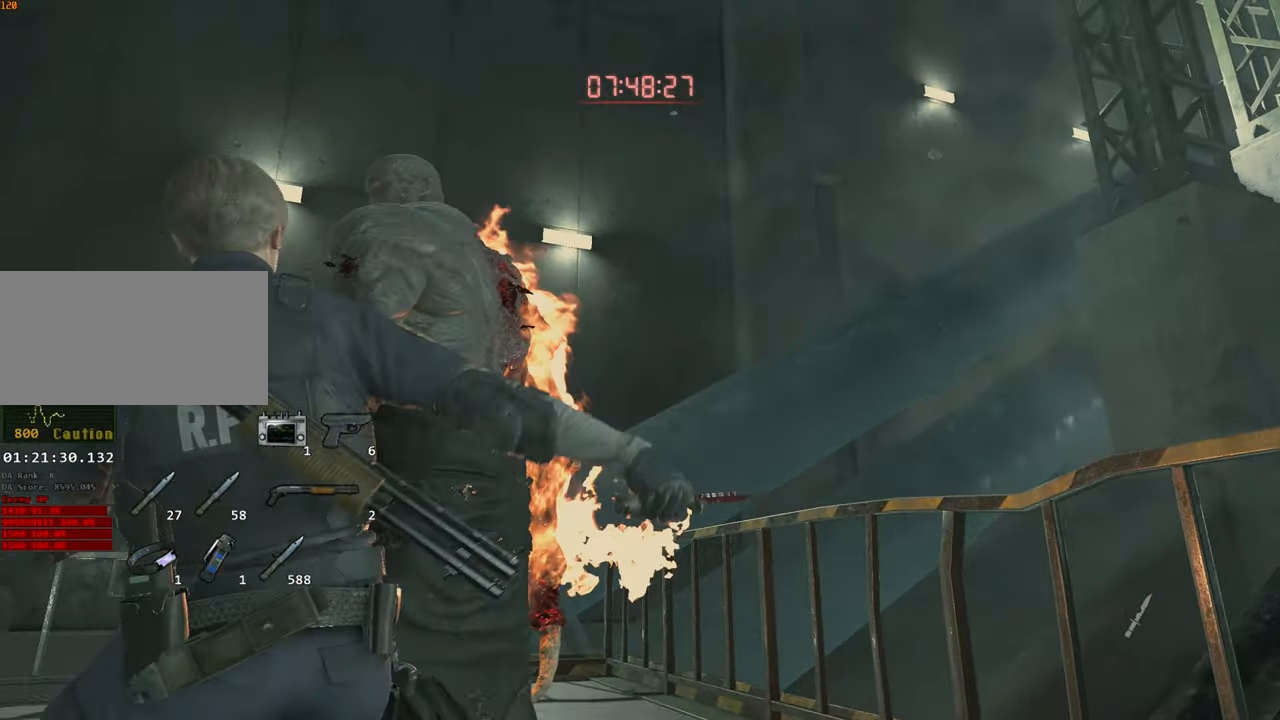
{"keys": ["d", "shift", "space"], "mouse": ["left"], "events": [[17, "d", "down"]]}
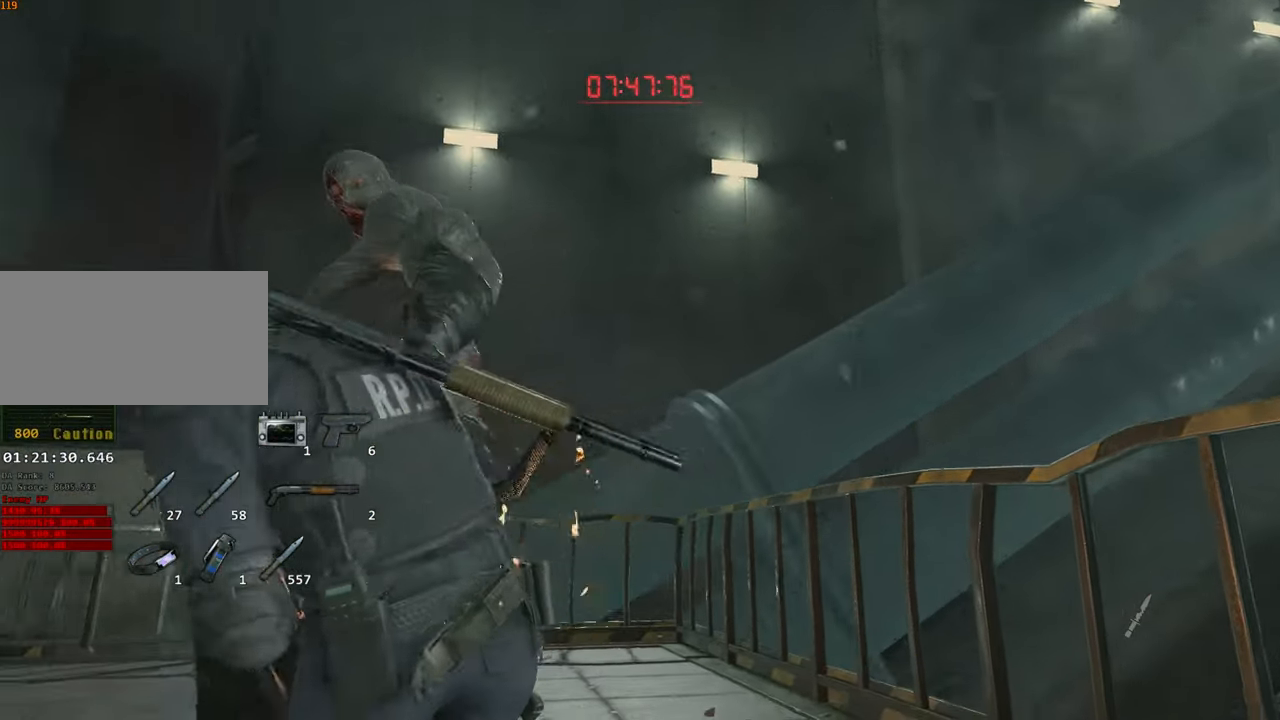
{"keys": ["a", "shift", "space"], "mouse": ["left"], "events": [[416, "a", "down"], [416, "d", "up"]]}
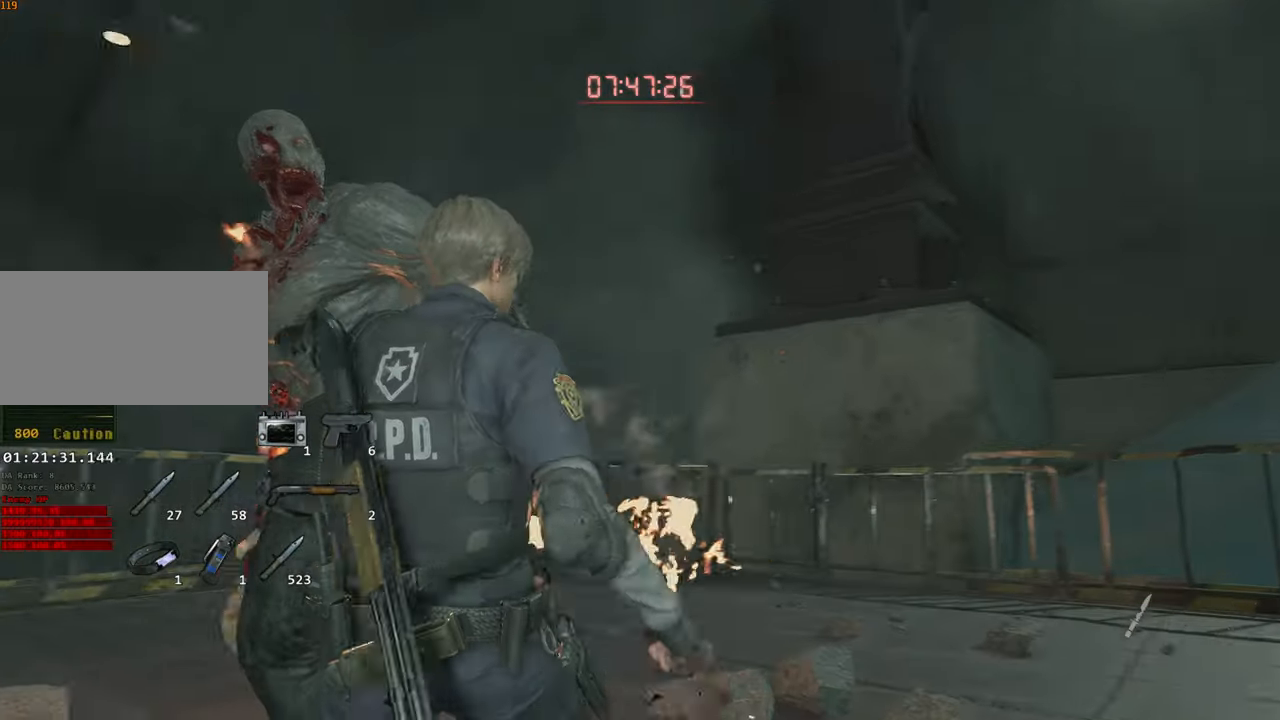
{"keys": ["a", "shift", "space"], "mouse": ["left"], "events": [[200, "a", "up"], [333, "a", "down"]]}
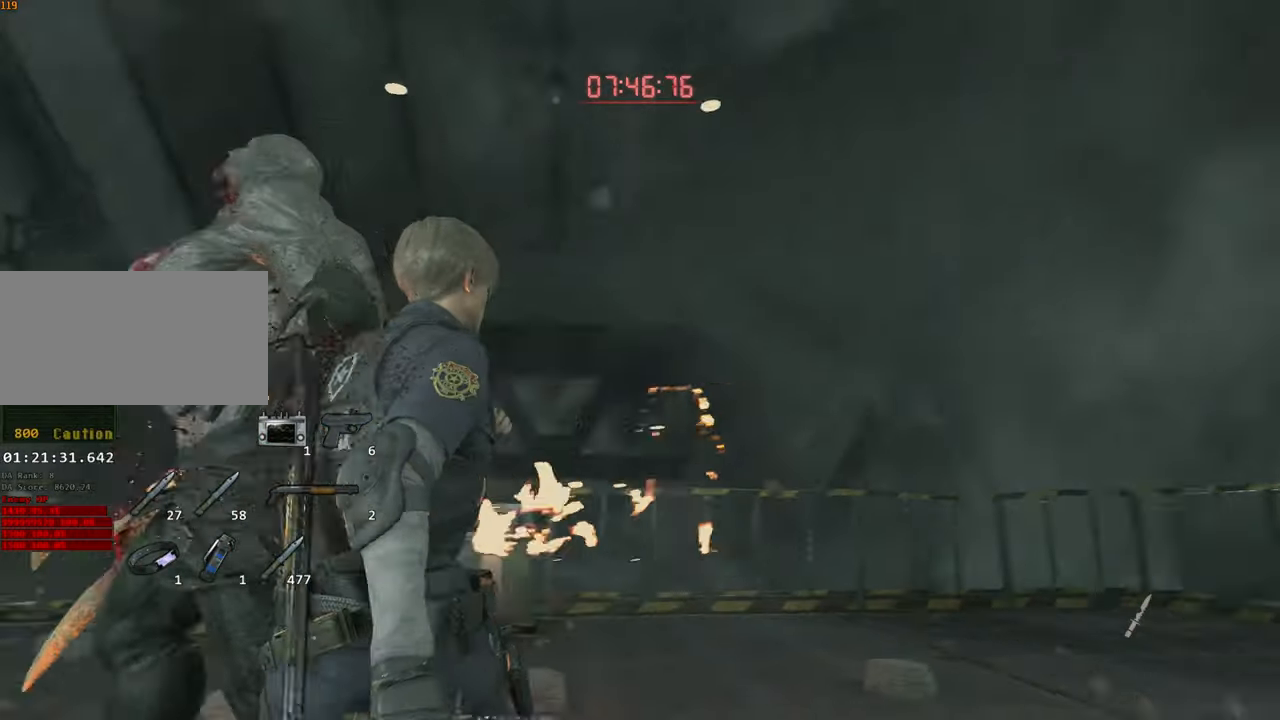
{"keys": ["d", "shift", "space"], "mouse": [], "events": [[66, "a", "up"], [116, "mouse_left", "up"], [483, "d", "down"]]}
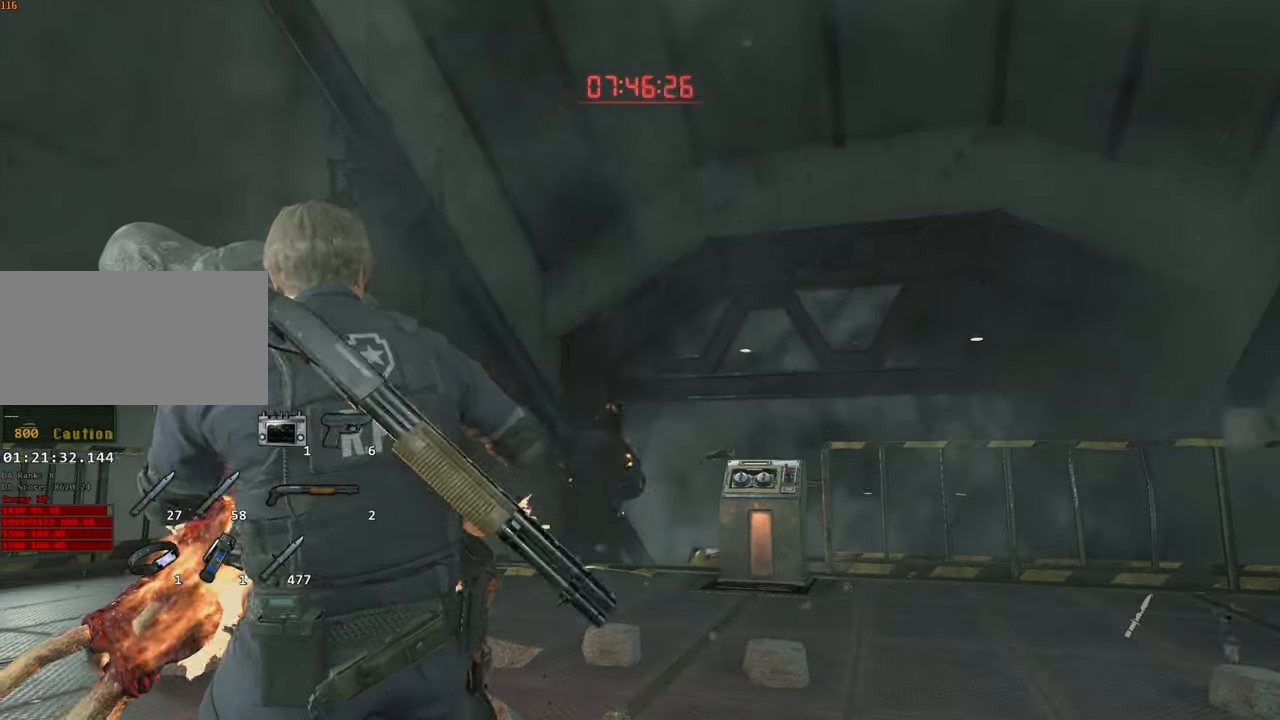
{"keys": ["a", "shift", "space"], "mouse": [], "events": [[133, "d", "up"], [466, "a", "down"]]}
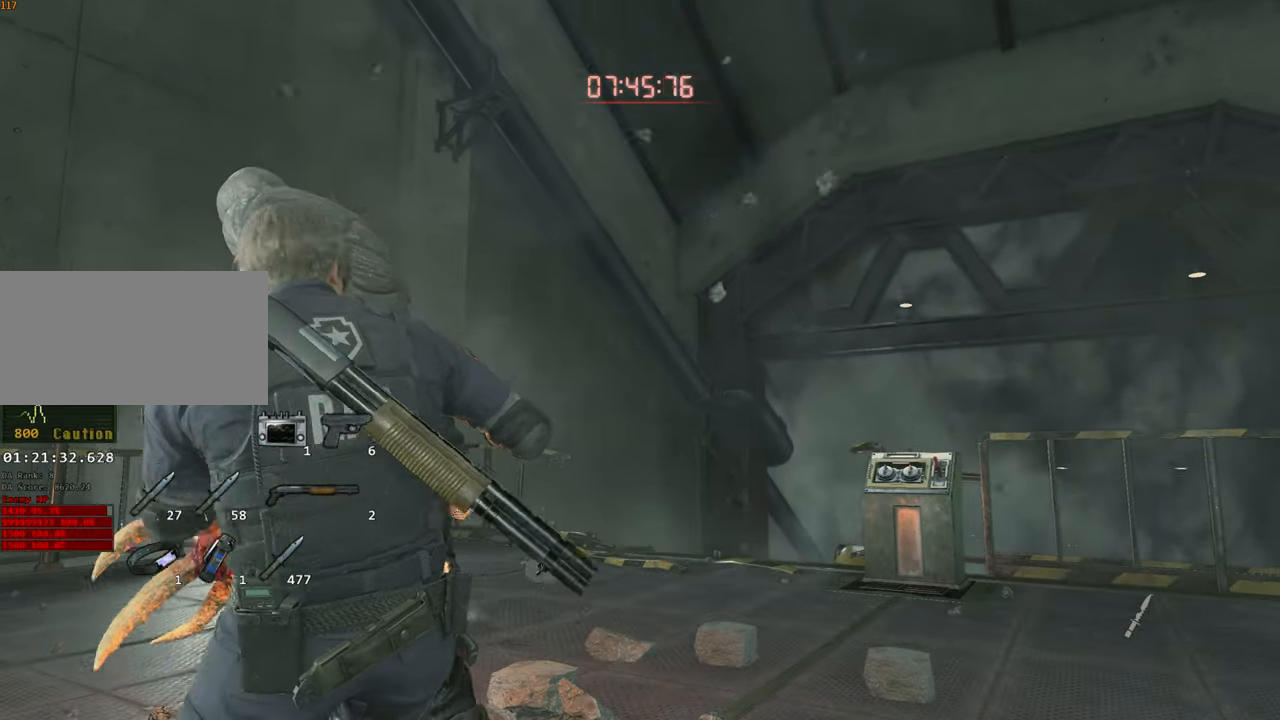
{"keys": ["shift", "space"], "mouse": [], "events": [[333, "a", "up"]]}
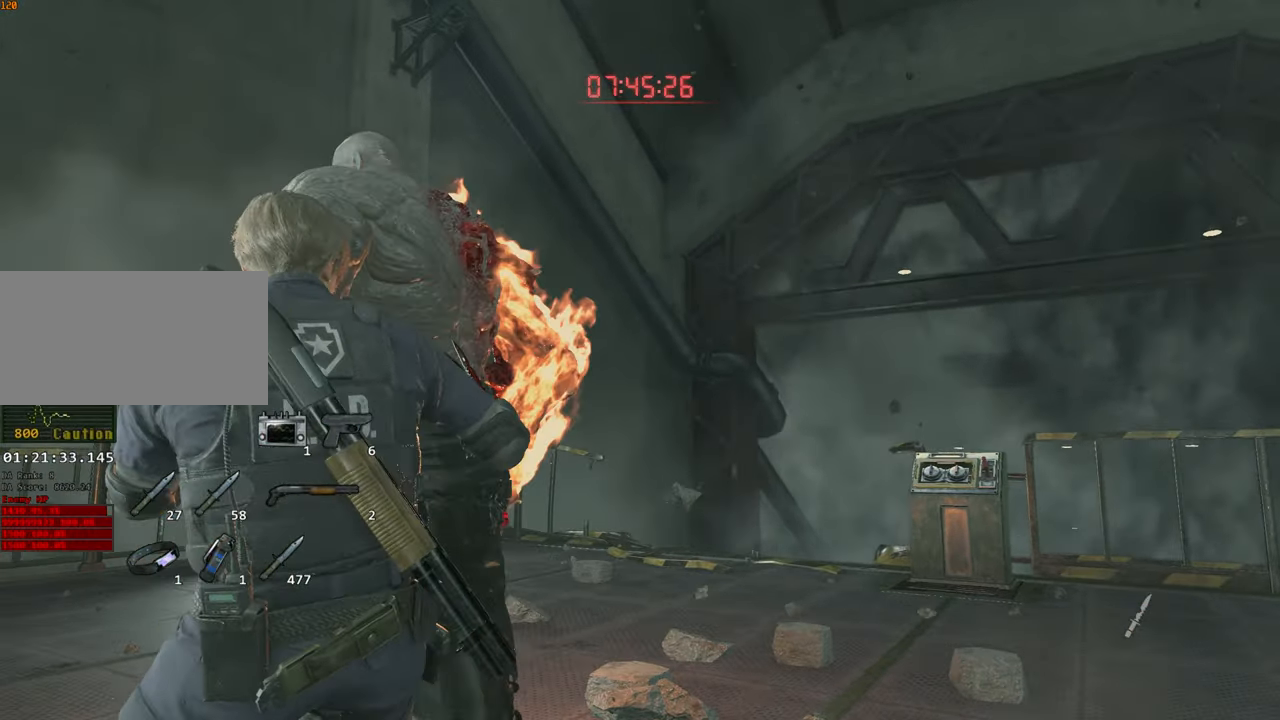
{"keys": ["shift", "space"], "mouse": [], "events": [[66, "a", "down"], [216, "a", "up"], [350, "a", "down"], [483, "a", "up"]]}
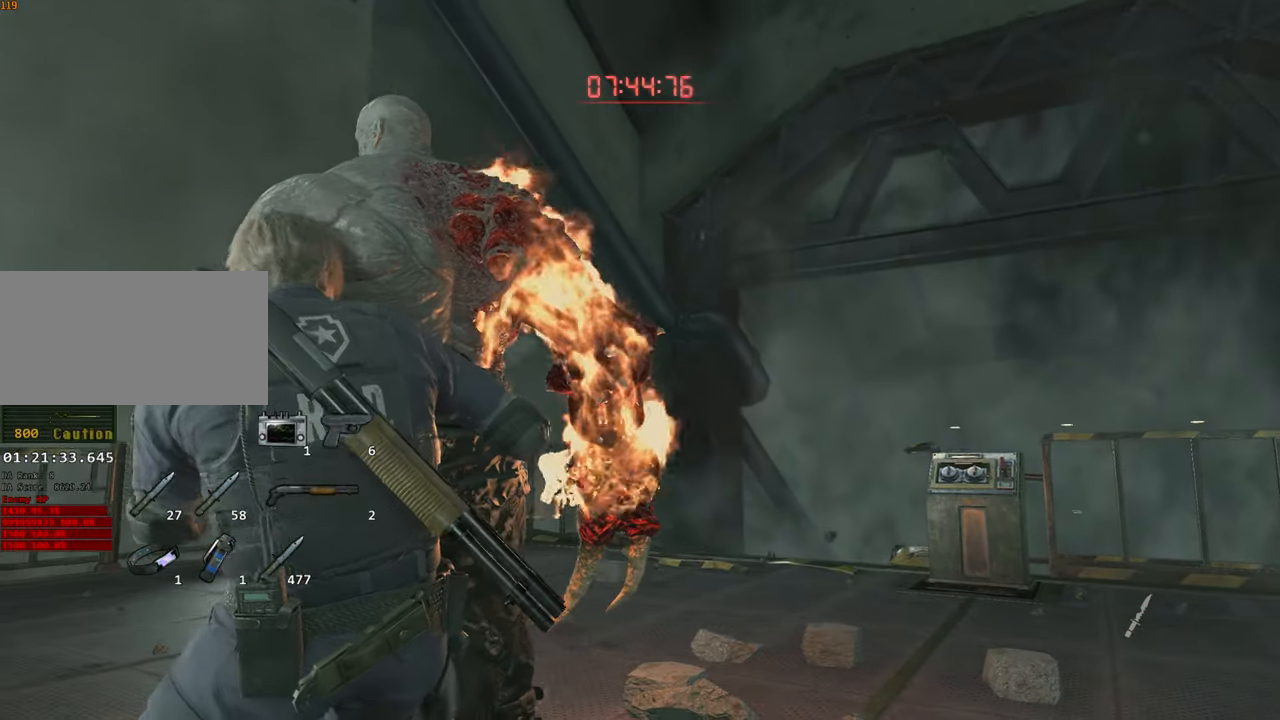
{"keys": ["d", "shift", "space"], "mouse": ["left"], "events": [[183, "mouse_left", "down"], [233, "d", "down"]]}
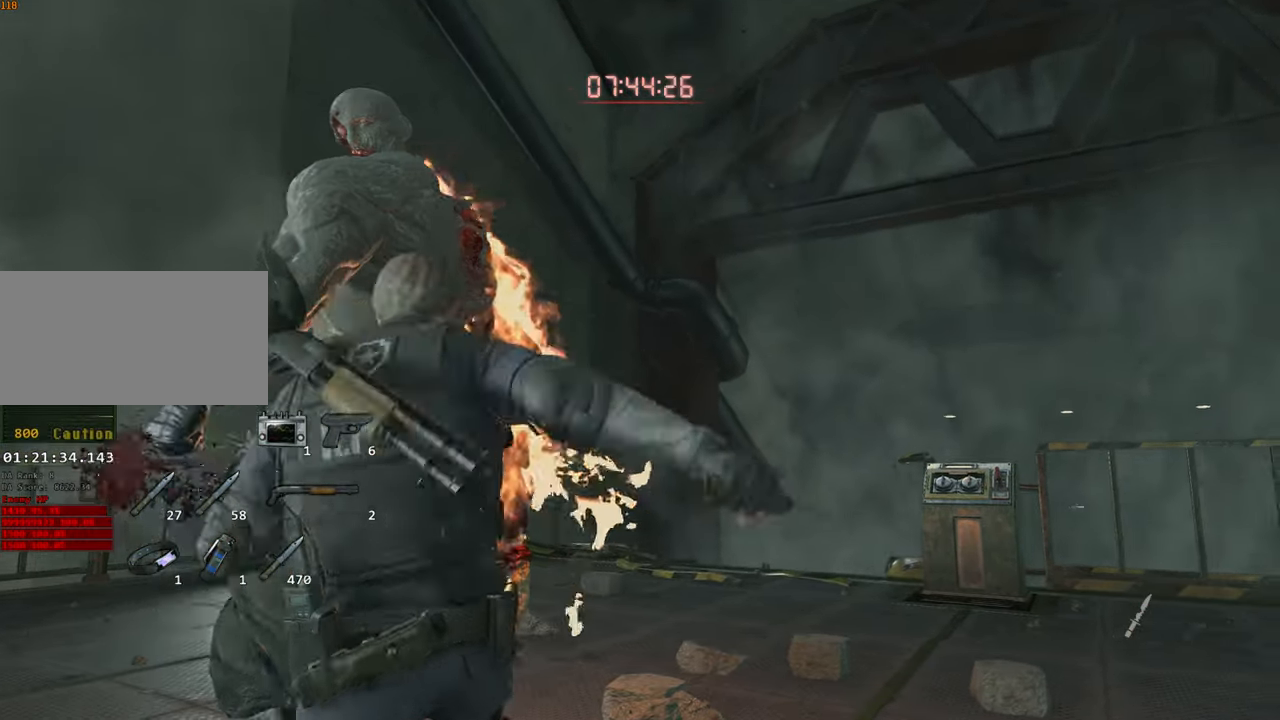
{"keys": ["d", "shift", "space"], "mouse": ["left"], "events": [[150, "d", "up"], [383, "d", "down"]]}
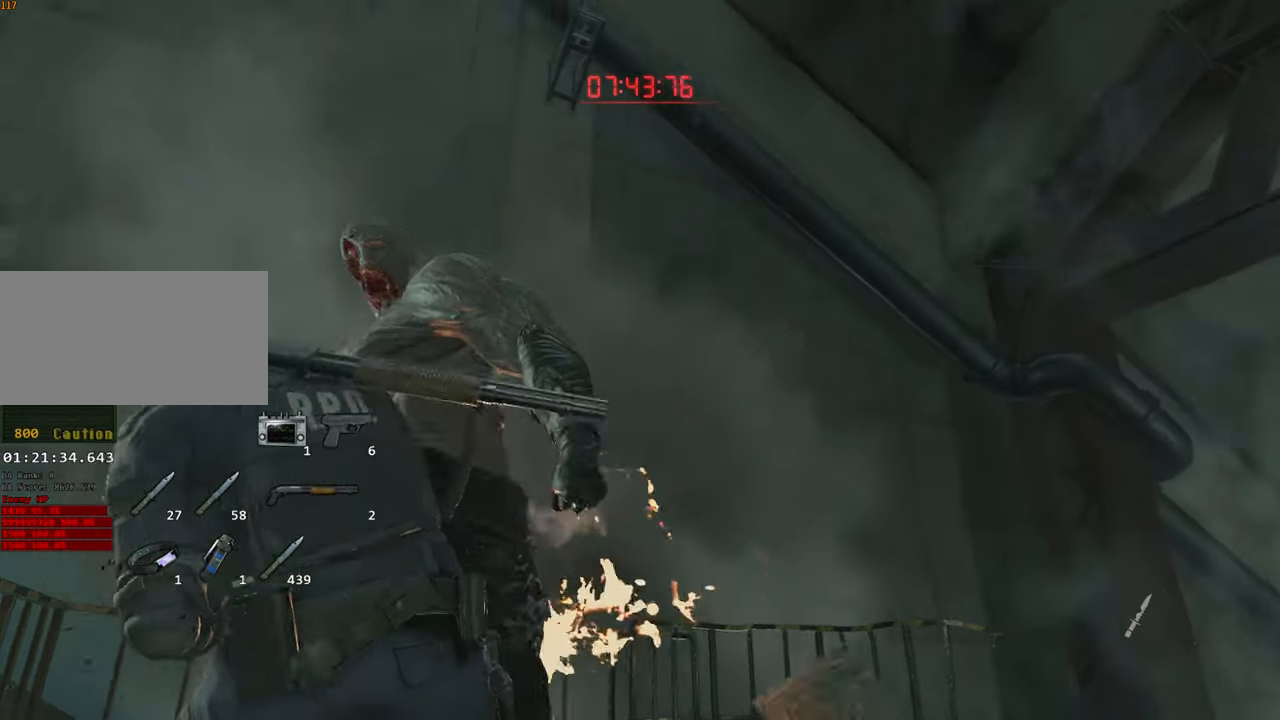
{"keys": ["a", "shift", "space"], "mouse": ["left"], "events": [[16, "d", "up"], [450, "a", "down"]]}